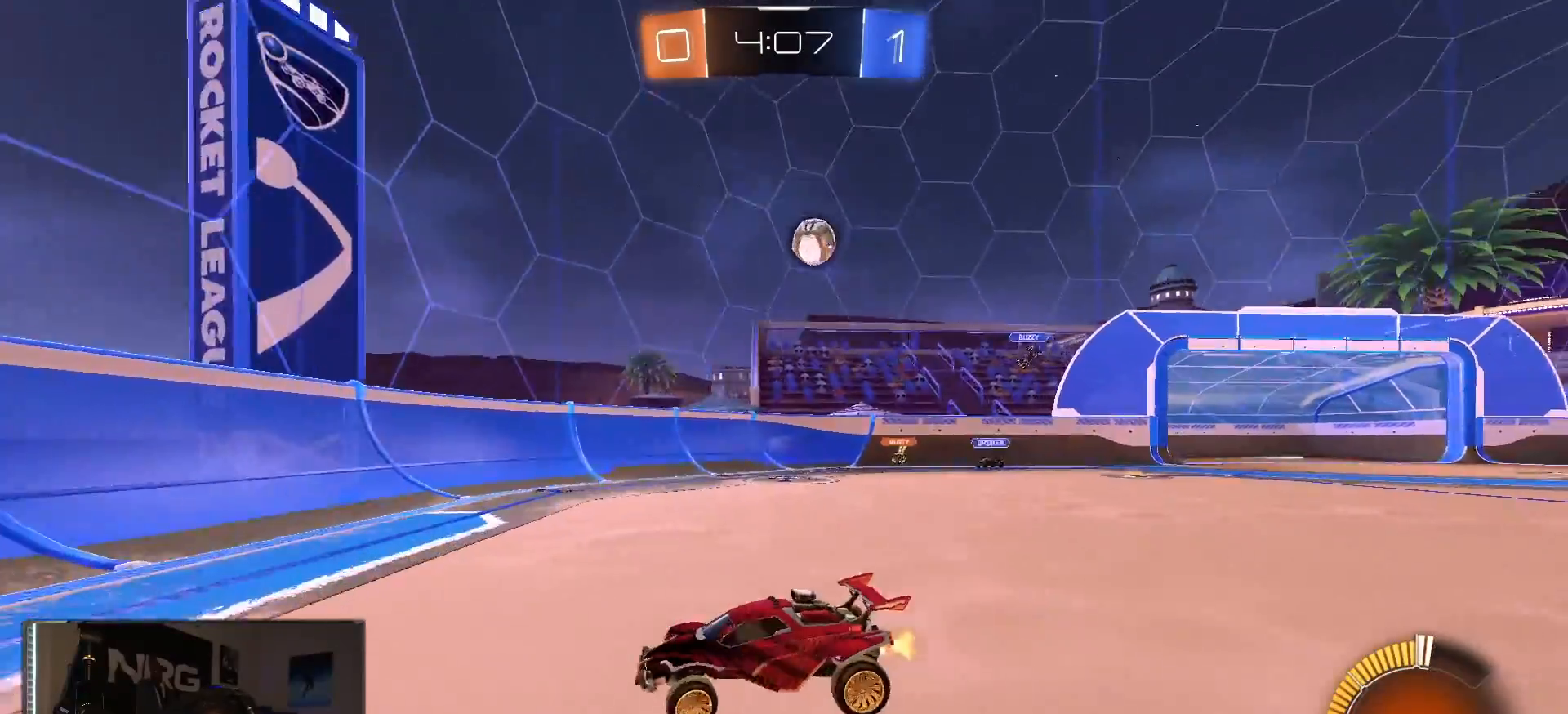
Gameplay with a controller (PlayStation layout); each line is a JSON object with the inputs held at the frame after it (dt_ms = milliseconds from this image to that frame). "events" lists button and stick changes between this image and that frame as [ms after this image, input, new state], when the widget could be followed in between.
{"dt_ms": 500, "buttons": ["R2"], "left_stick": "right", "right_stick": "center", "events": [[367, "left_stick", "right"]]}
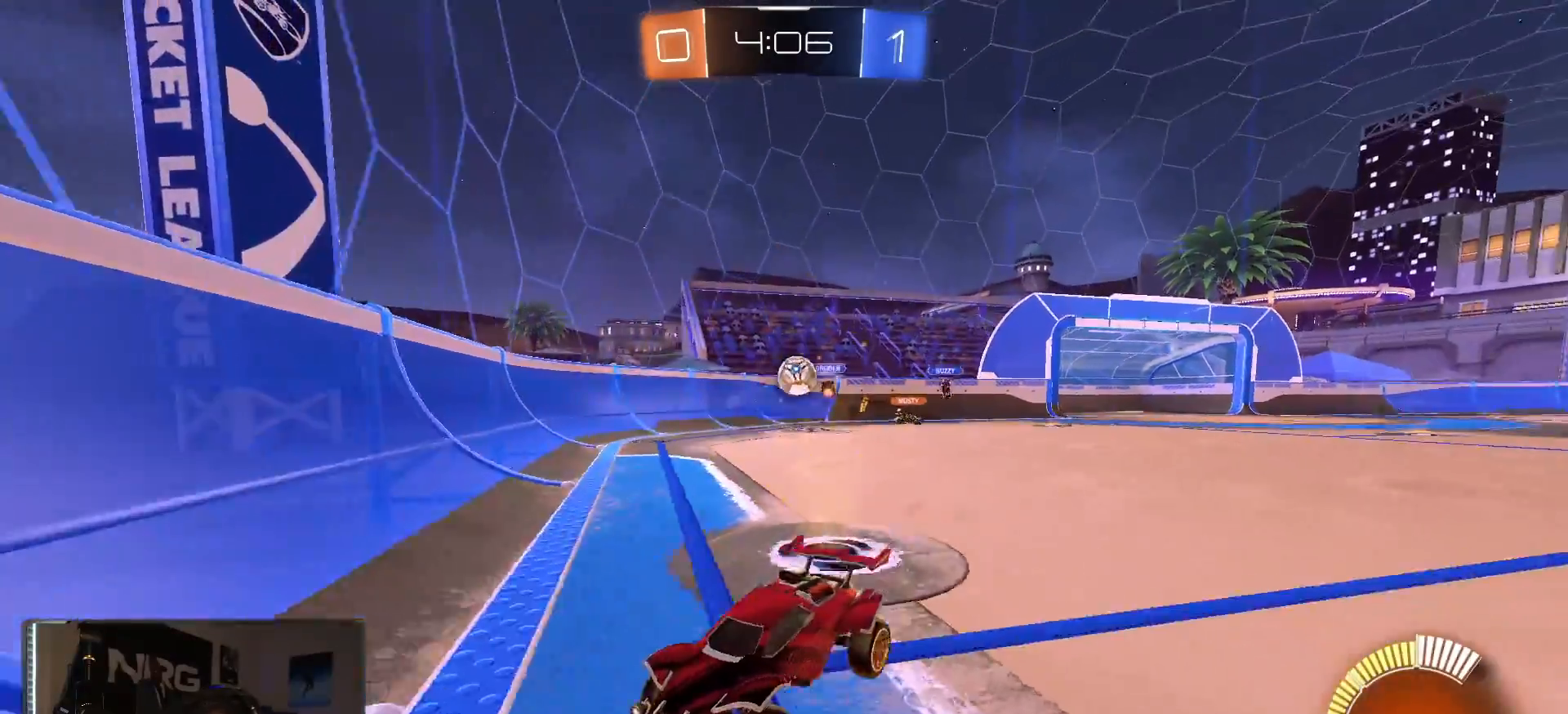
{"dt_ms": 500, "buttons": ["R1", "R2"], "left_stick": "right", "right_stick": "center", "events": [[50, "SQUARE", "down"], [183, "SQUARE", "up"], [467, "R1", "down"]]}
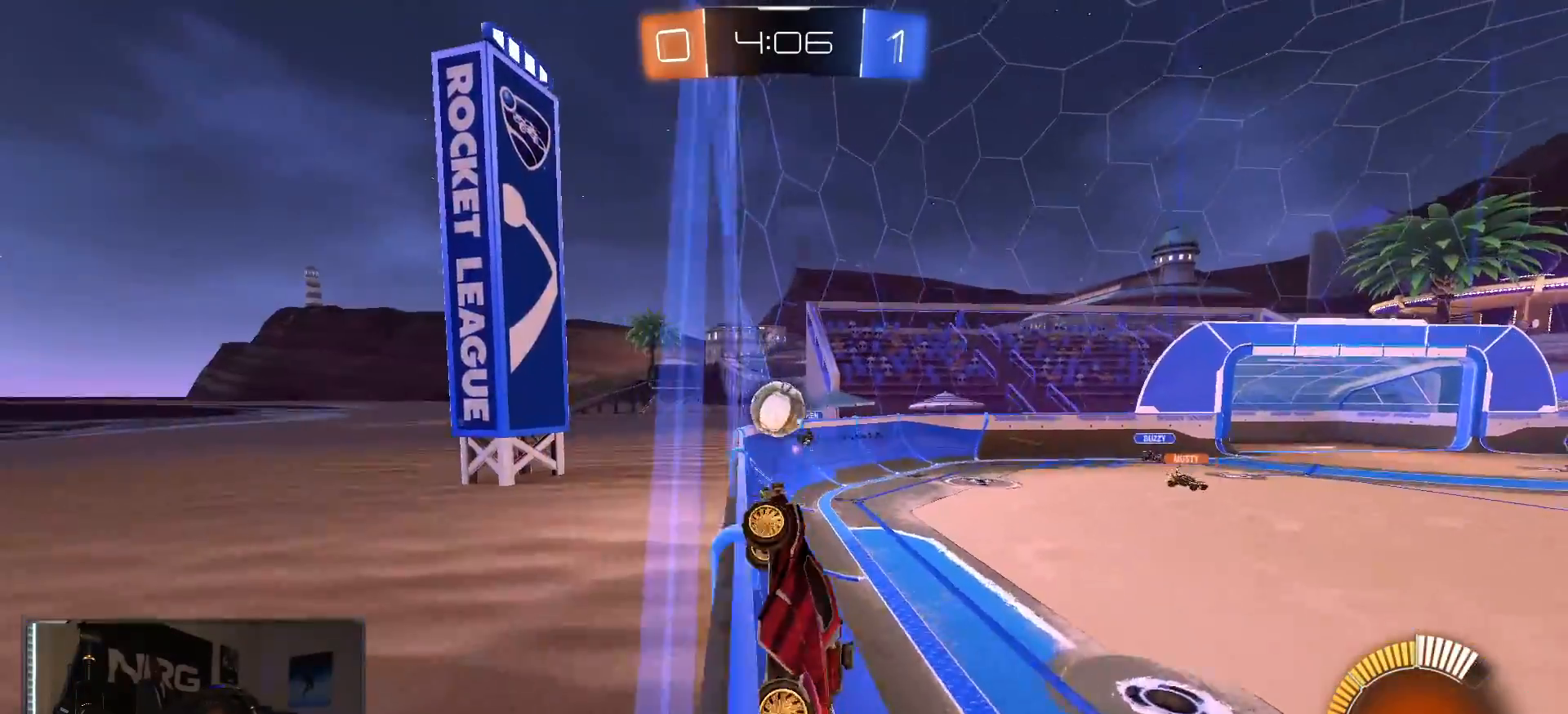
{"dt_ms": 500, "buttons": ["CROSS", "R1", "R2"], "left_stick": "right", "right_stick": "center", "events": [[317, "left_stick", "center"], [433, "CROSS", "down"], [433, "left_stick", "right"]]}
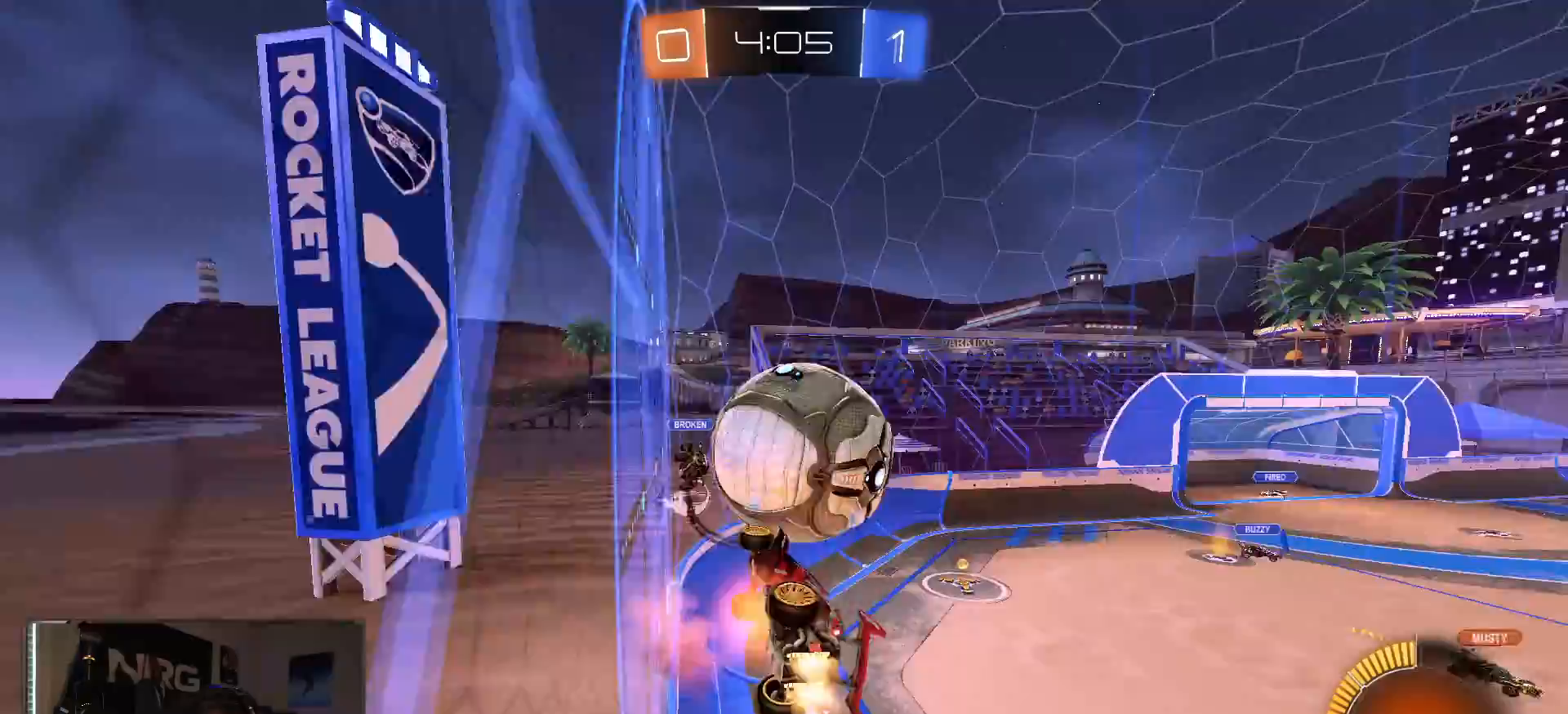
{"dt_ms": 500, "buttons": ["R2"], "left_stick": "up-right", "right_stick": "center", "events": [[33, "left_stick", "up-right"], [133, "R1", "up"], [150, "CROSS", "up"], [333, "left_stick", "right"], [467, "left_stick", "up-right"]]}
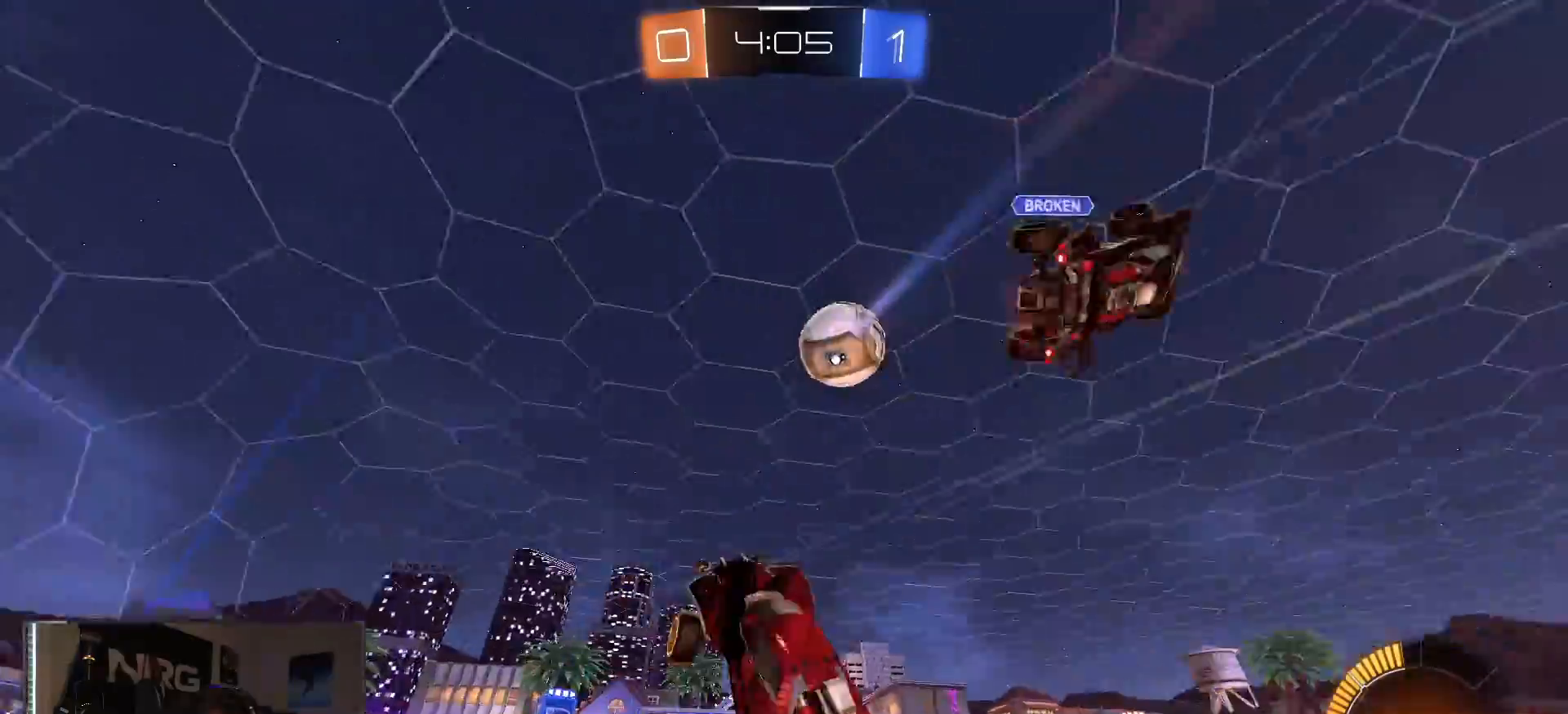
{"dt_ms": 500, "buttons": ["R2"], "left_stick": "center", "right_stick": "down", "events": [[150, "CIRCLE", "down"], [183, "left_stick", "right"], [250, "CIRCLE", "up"], [367, "right_stick", "down"], [383, "left_stick", "center"]]}
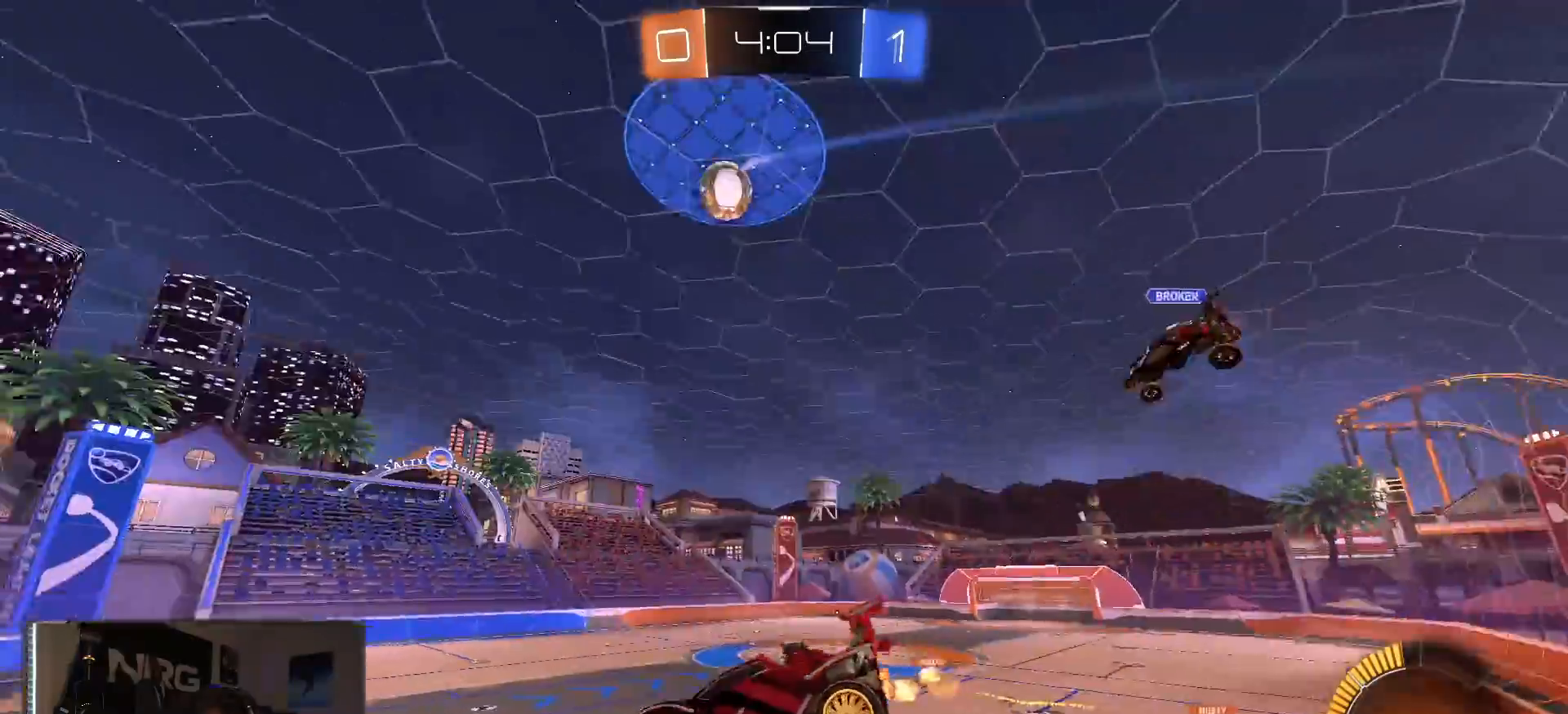
{"dt_ms": 500, "buttons": ["L1", "R2"], "left_stick": "down-left", "right_stick": "center", "events": [[383, "left_stick", "down-left"], [400, "right_stick", "center"], [500, "L1", "down"]]}
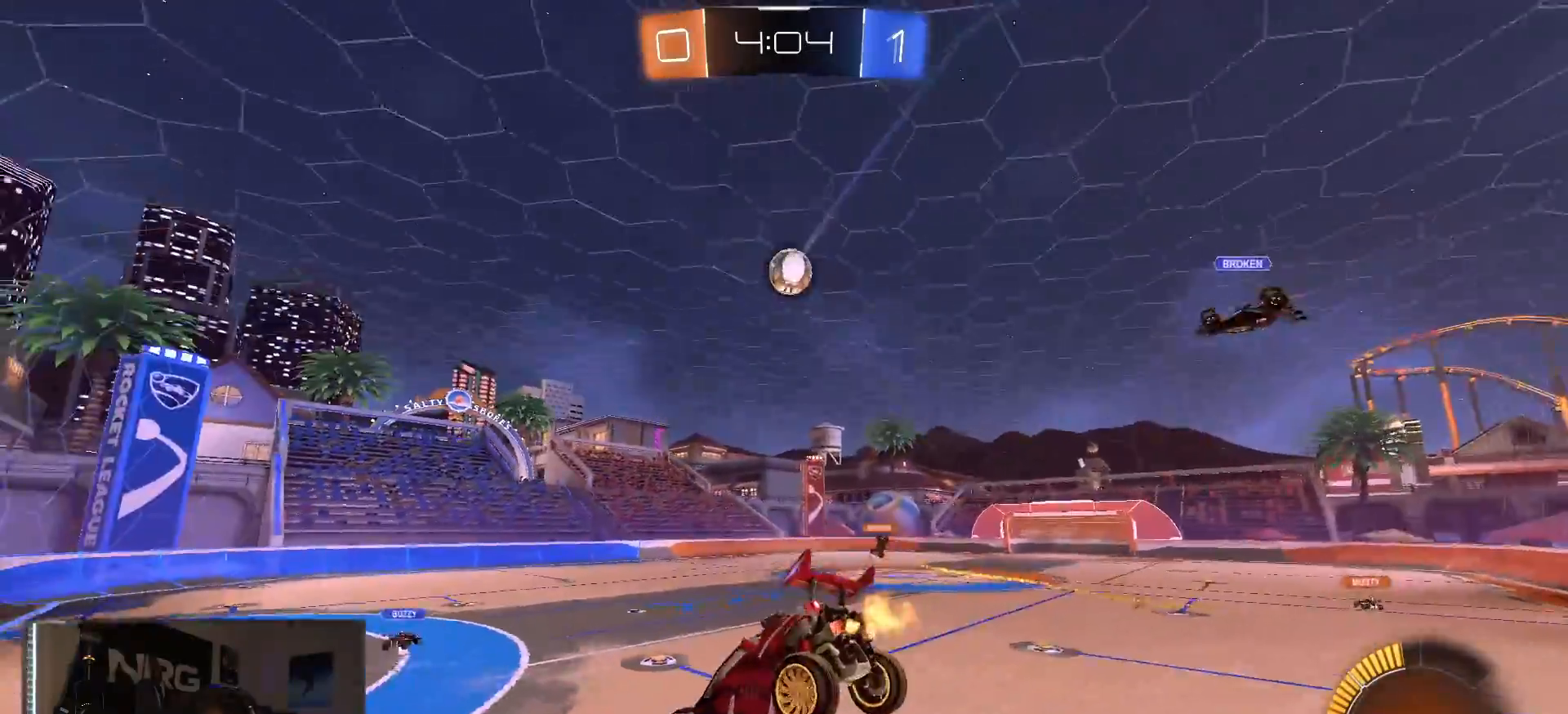
{"dt_ms": 500, "buttons": ["L2"], "left_stick": "center", "right_stick": "center", "events": [[100, "L1", "up"], [100, "left_stick", "center"], [200, "R2", "up"], [283, "left_stick", "down-left"], [433, "left_stick", "center"], [467, "L2", "down"]]}
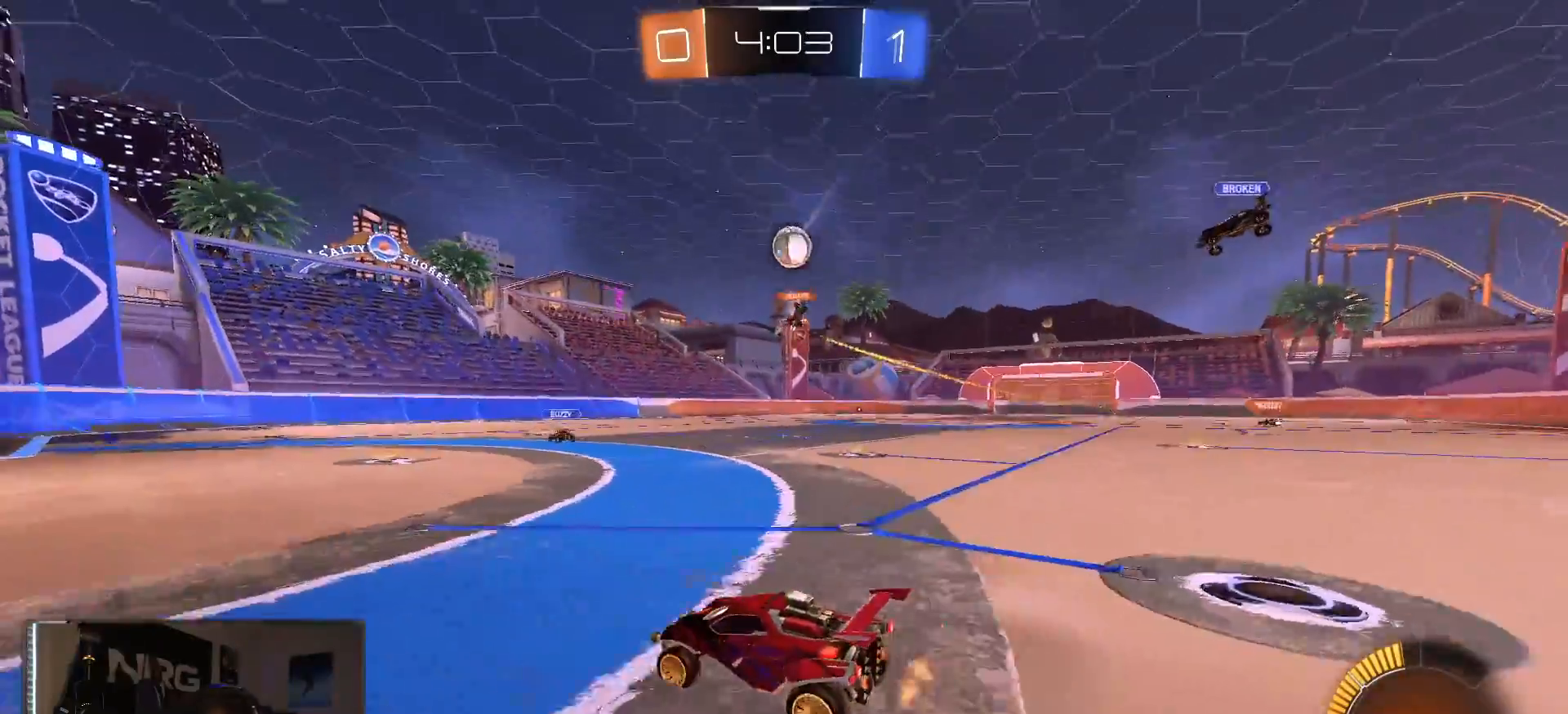
{"dt_ms": 500, "buttons": ["R1", "R2"], "left_stick": "down-right", "right_stick": "center", "events": [[117, "R2", "down"], [150, "L2", "up"], [317, "L2", "down"], [367, "left_stick", "up-left"], [400, "L2", "up"], [400, "R1", "down"], [450, "left_stick", "up-right"], [500, "left_stick", "down-right"]]}
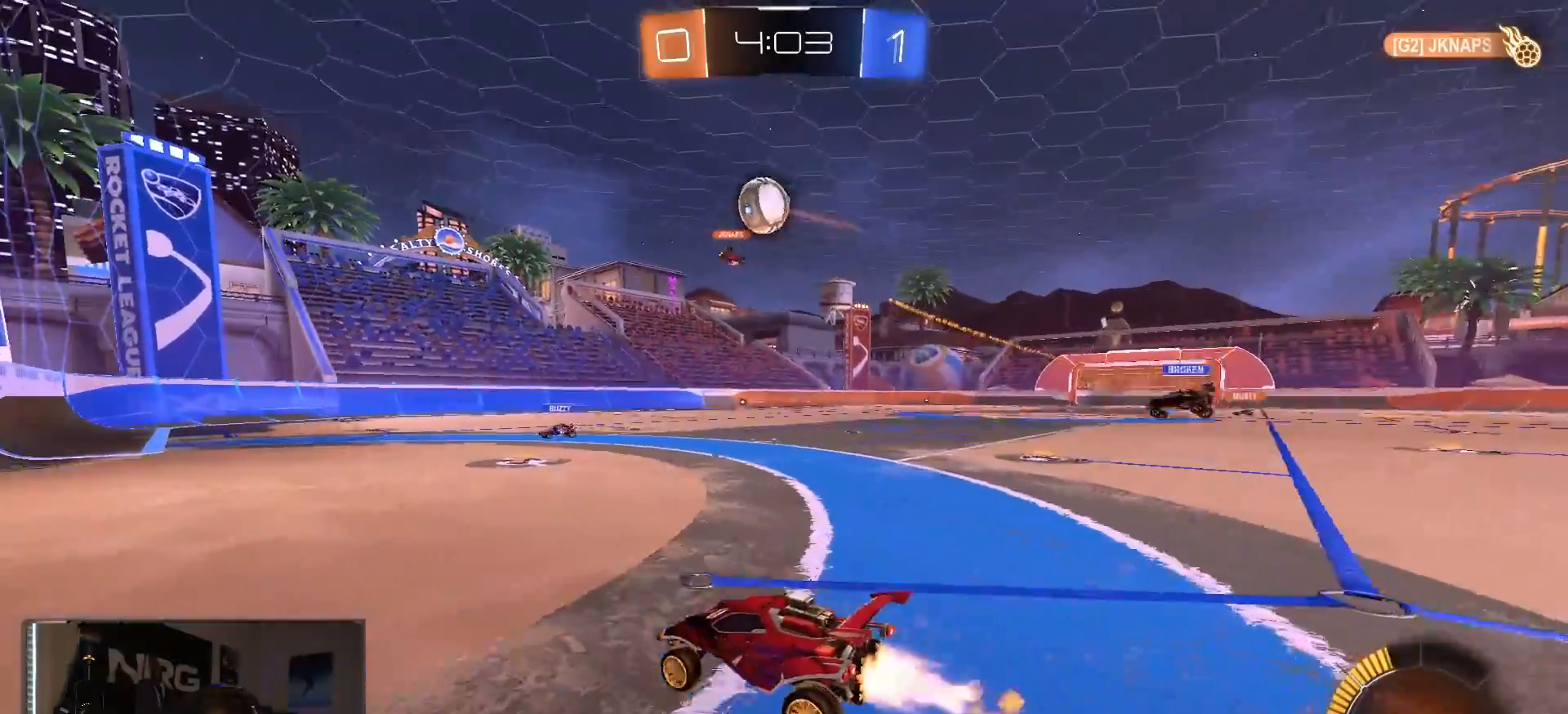
{"dt_ms": 500, "buttons": ["CIRCLE", "R1", "R2"], "left_stick": "down-left", "right_stick": "center", "events": [[17, "CROSS", "down"], [33, "left_stick", "down"], [200, "CIRCLE", "down"], [217, "CROSS", "up"], [317, "left_stick", "left"], [483, "left_stick", "down-left"]]}
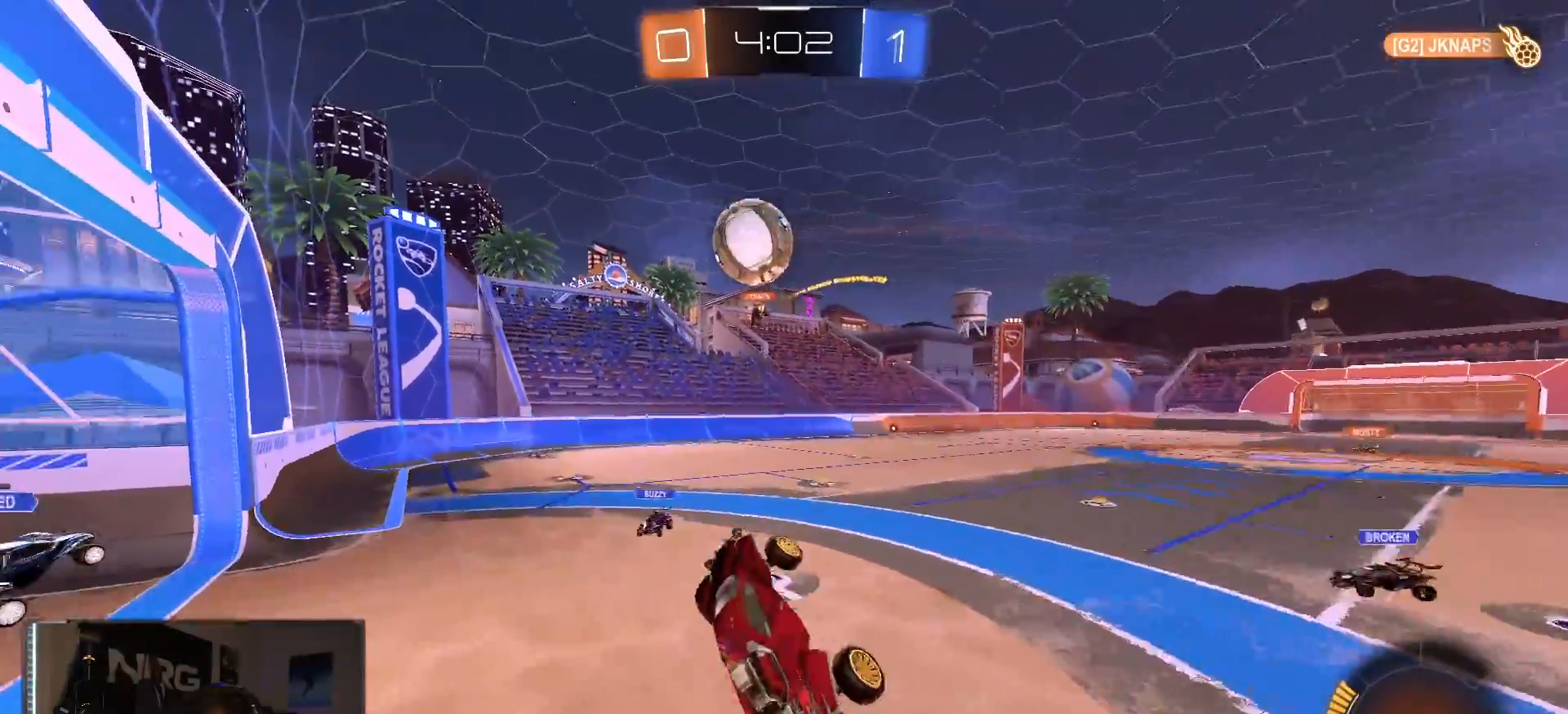
{"dt_ms": 500, "buttons": ["CROSS", "L1", "R2"], "left_stick": "up-left", "right_stick": "center", "events": [[17, "left_stick", "down"], [233, "left_stick", "up-left"], [267, "L1", "down"], [333, "CIRCLE", "up"], [483, "R1", "up"], [500, "CROSS", "down"]]}
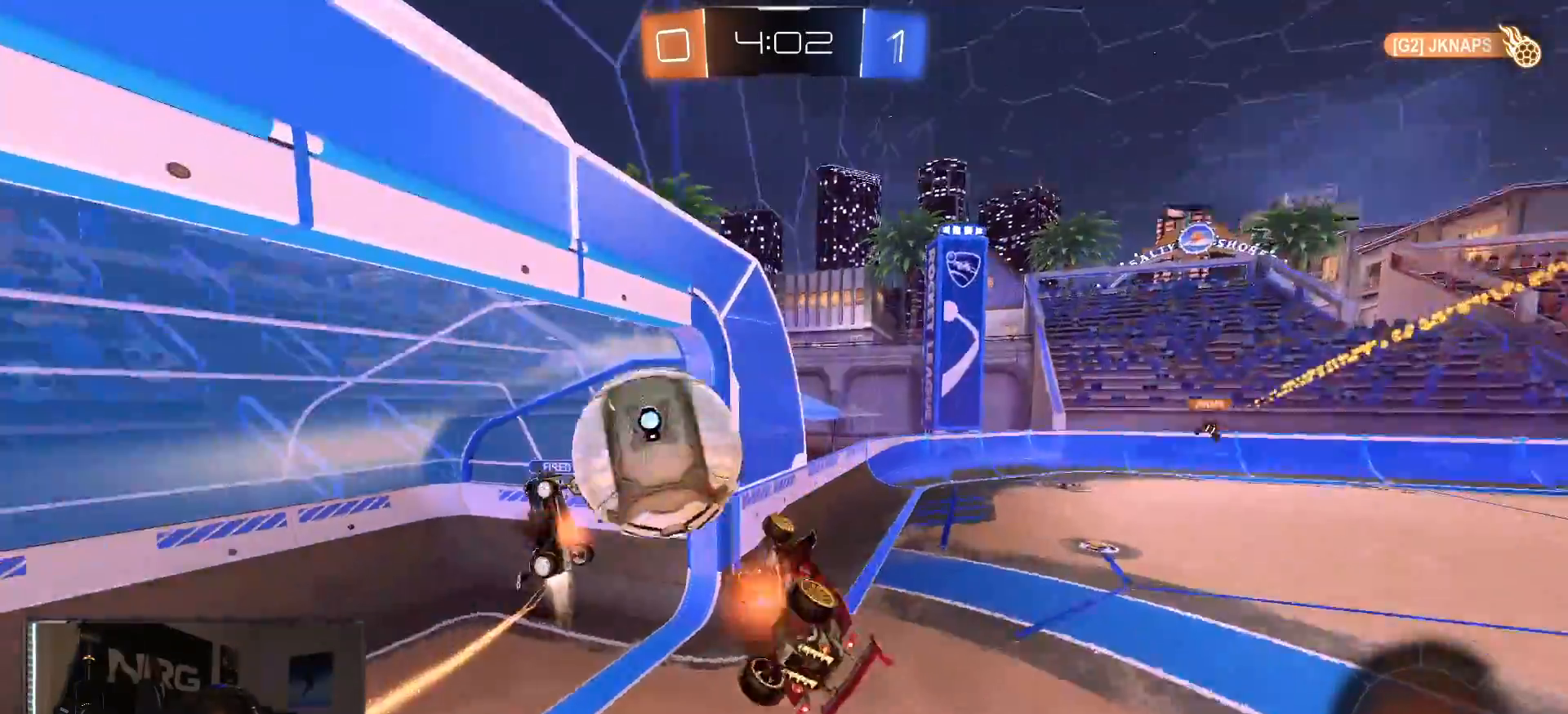
{"dt_ms": 500, "buttons": ["CIRCLE", "R2"], "left_stick": "up-left", "right_stick": "center", "events": [[133, "R1", "down"], [200, "CROSS", "up"], [283, "CIRCLE", "down"], [383, "R1", "up"], [467, "L1", "up"]]}
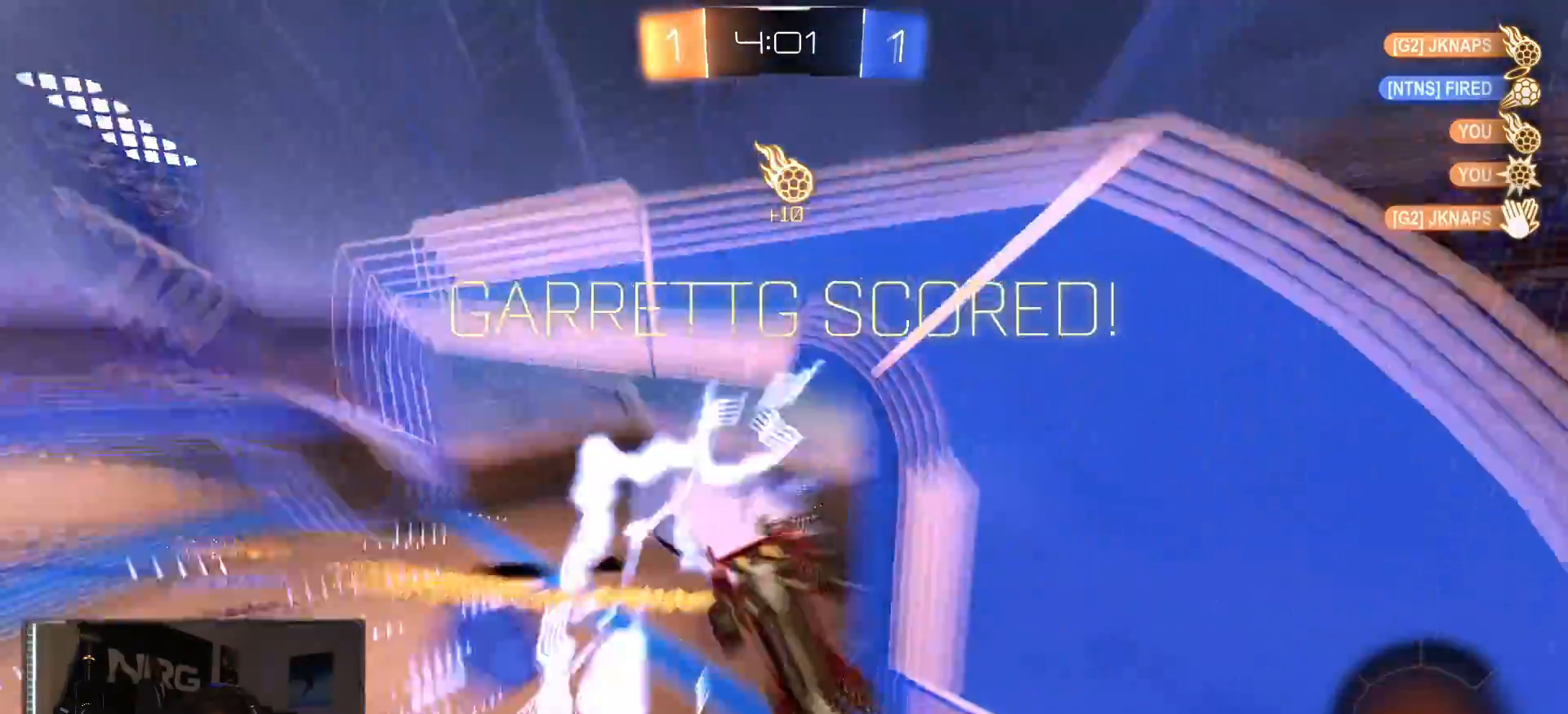
{"dt_ms": 1000, "buttons": [], "left_stick": "center", "right_stick": "center", "events": [[17, "left_stick", "center"], [150, "CIRCLE", "up"], [200, "R2", "up"], [800, "left_stick", "down-left"], [950, "left_stick", "center"]]}
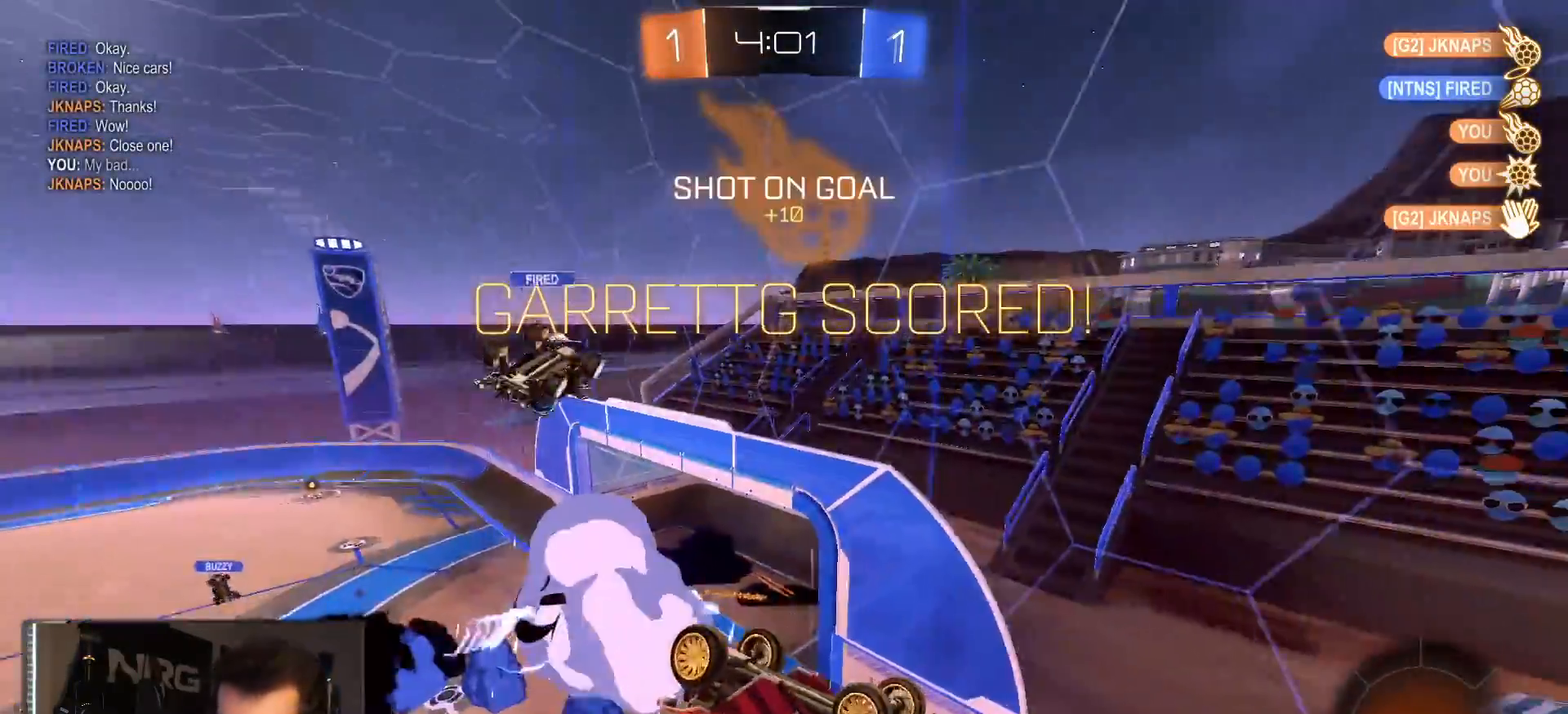
{"dt_ms": 500, "buttons": [], "left_stick": "center", "right_stick": "center", "events": []}
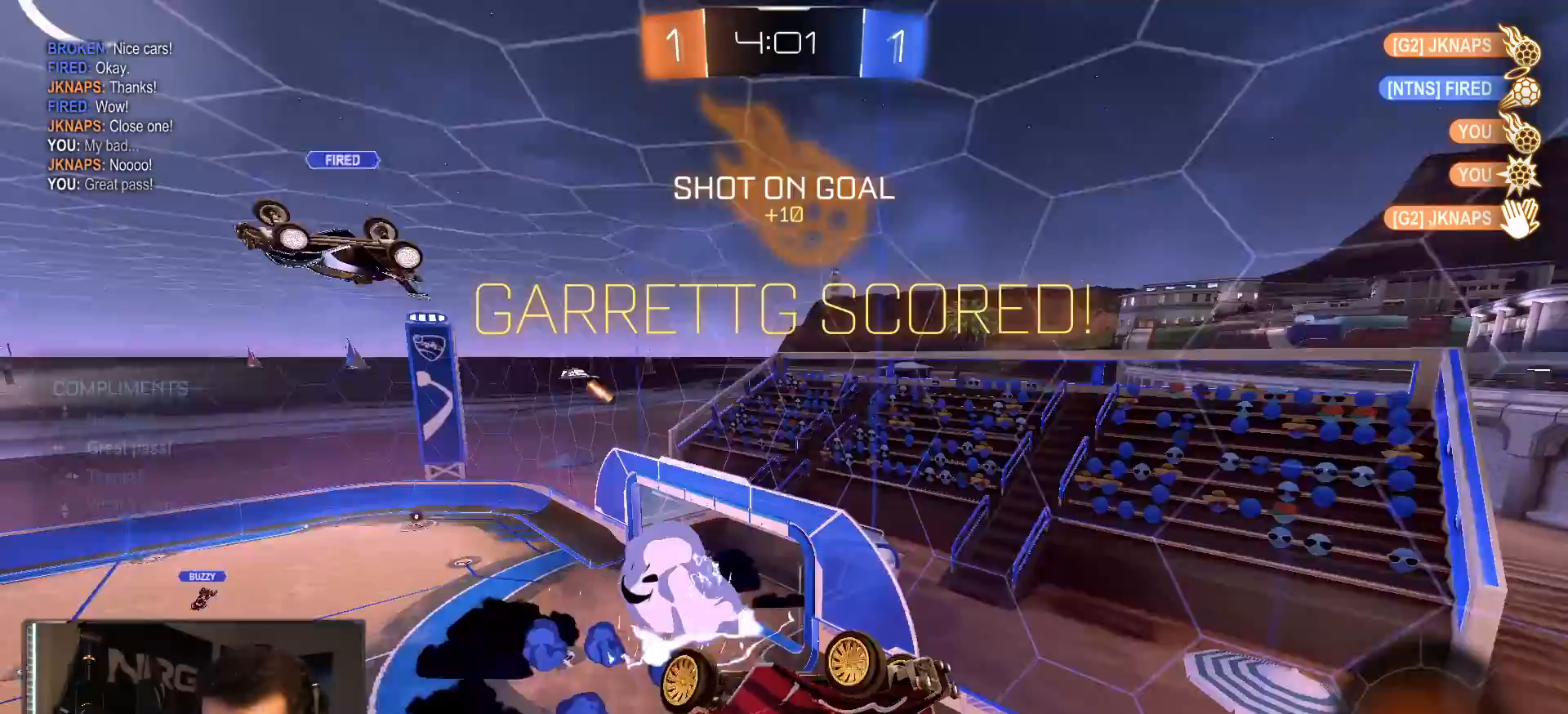
{"dt_ms": 500, "buttons": [], "left_stick": "center", "right_stick": "center", "events": []}
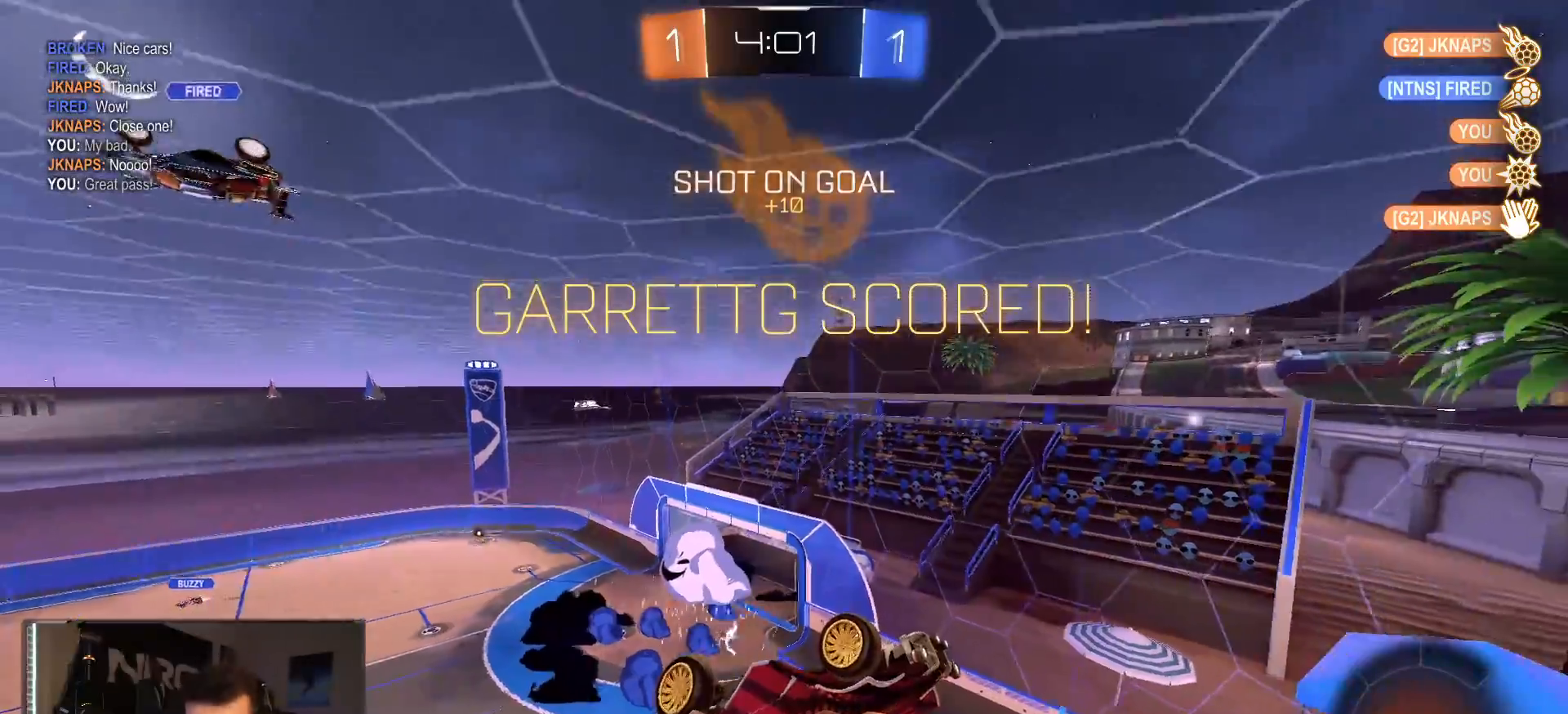
{"dt_ms": 500, "buttons": [], "left_stick": "center", "right_stick": "center", "events": []}
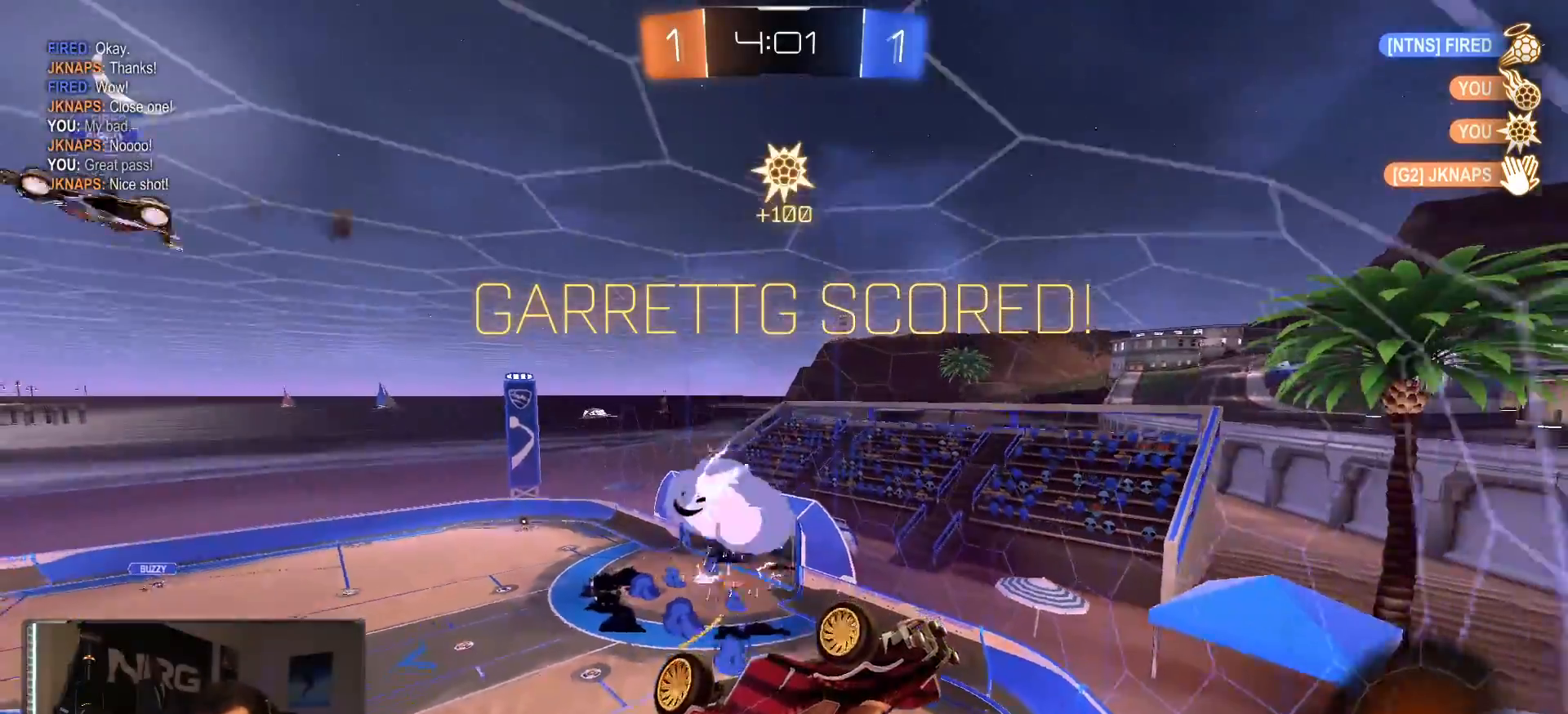
{"dt_ms": 500, "buttons": [], "left_stick": "center", "right_stick": "center", "events": []}
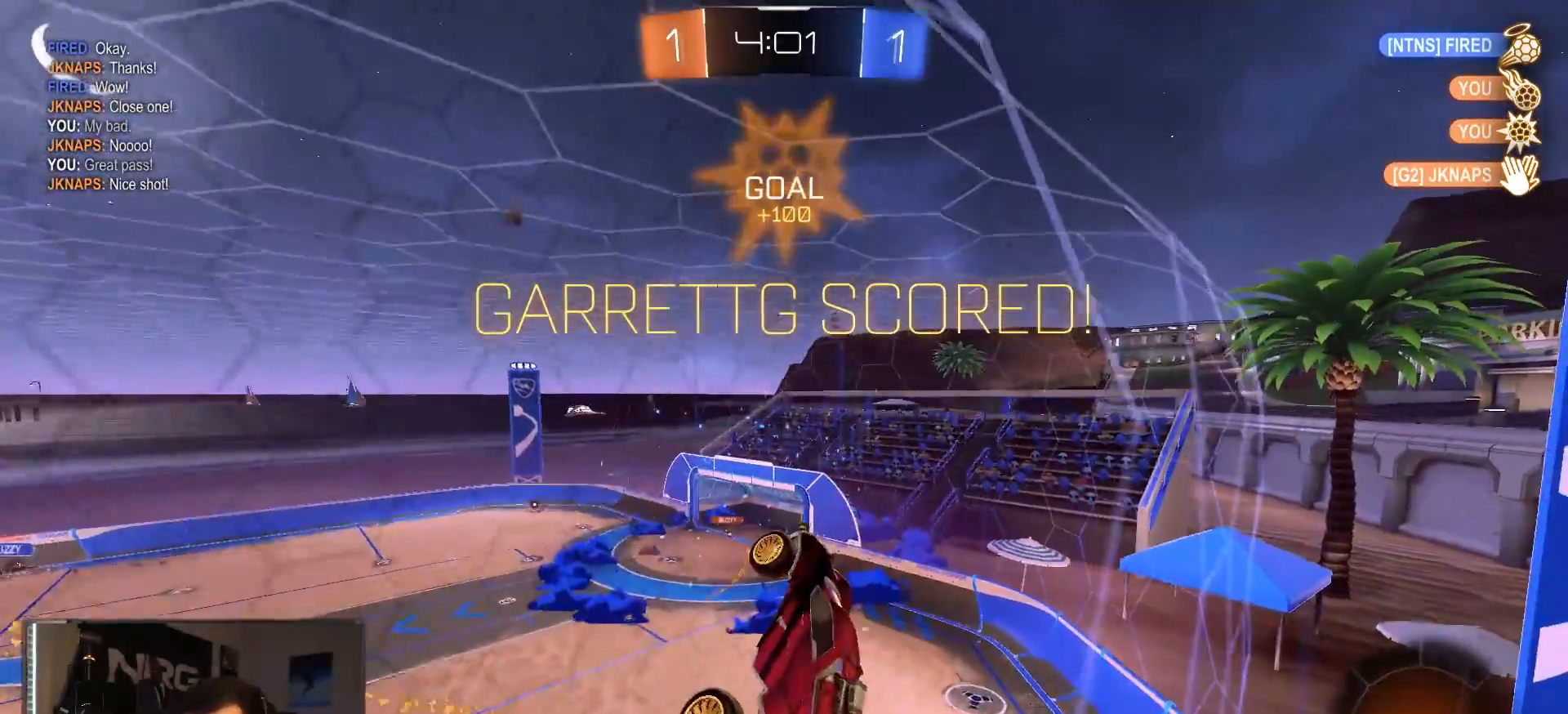
{"dt_ms": 500, "buttons": [], "left_stick": "center", "right_stick": "center", "events": []}
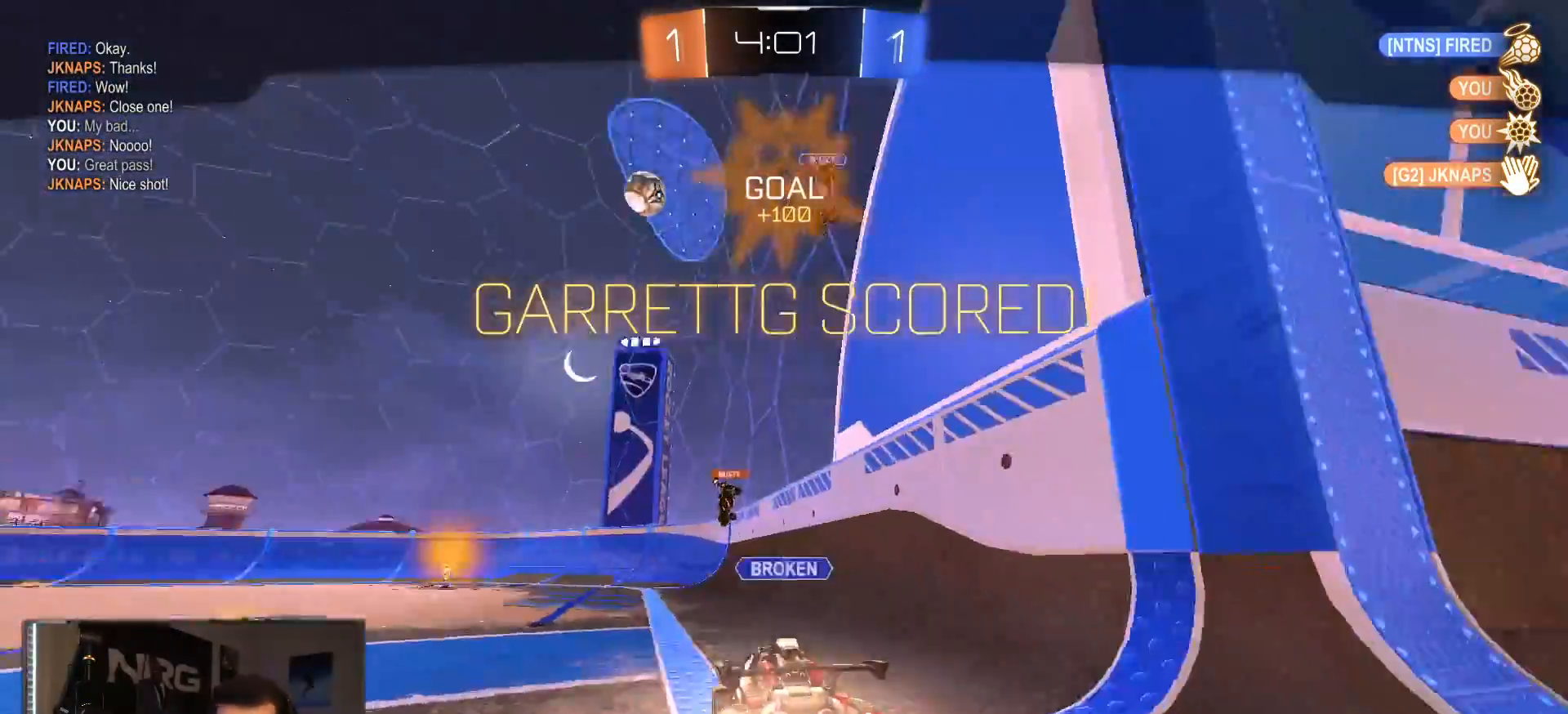
{"dt_ms": 1000, "buttons": ["R1", "R2"], "left_stick": "center", "right_stick": "center", "events": [[433, "R1", "down"], [433, "R2", "down"], [467, "left_stick", "left"], [617, "left_stick", "center"], [850, "left_stick", "right"], [983, "left_stick", "center"]]}
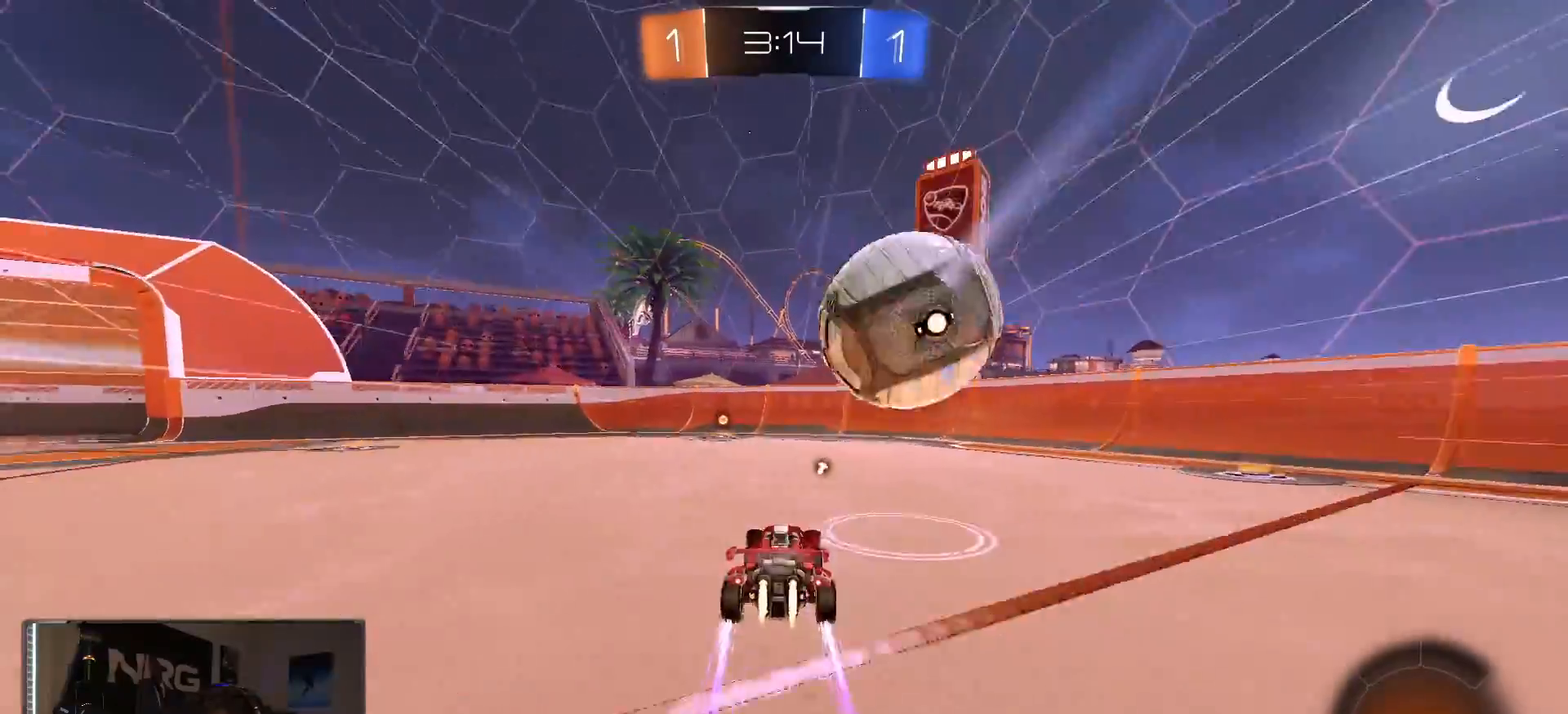
{"dt_ms": 500, "buttons": [], "left_stick": "center", "right_stick": "center", "events": [[17, "left_stick", "left"], [100, "left_stick", "center"], [183, "R1", "up"], [183, "left_stick", "left"], [333, "R2", "up"], [350, "left_stick", "center"], [367, "TRIANGLE", "down"], [500, "TRIANGLE", "up"]]}
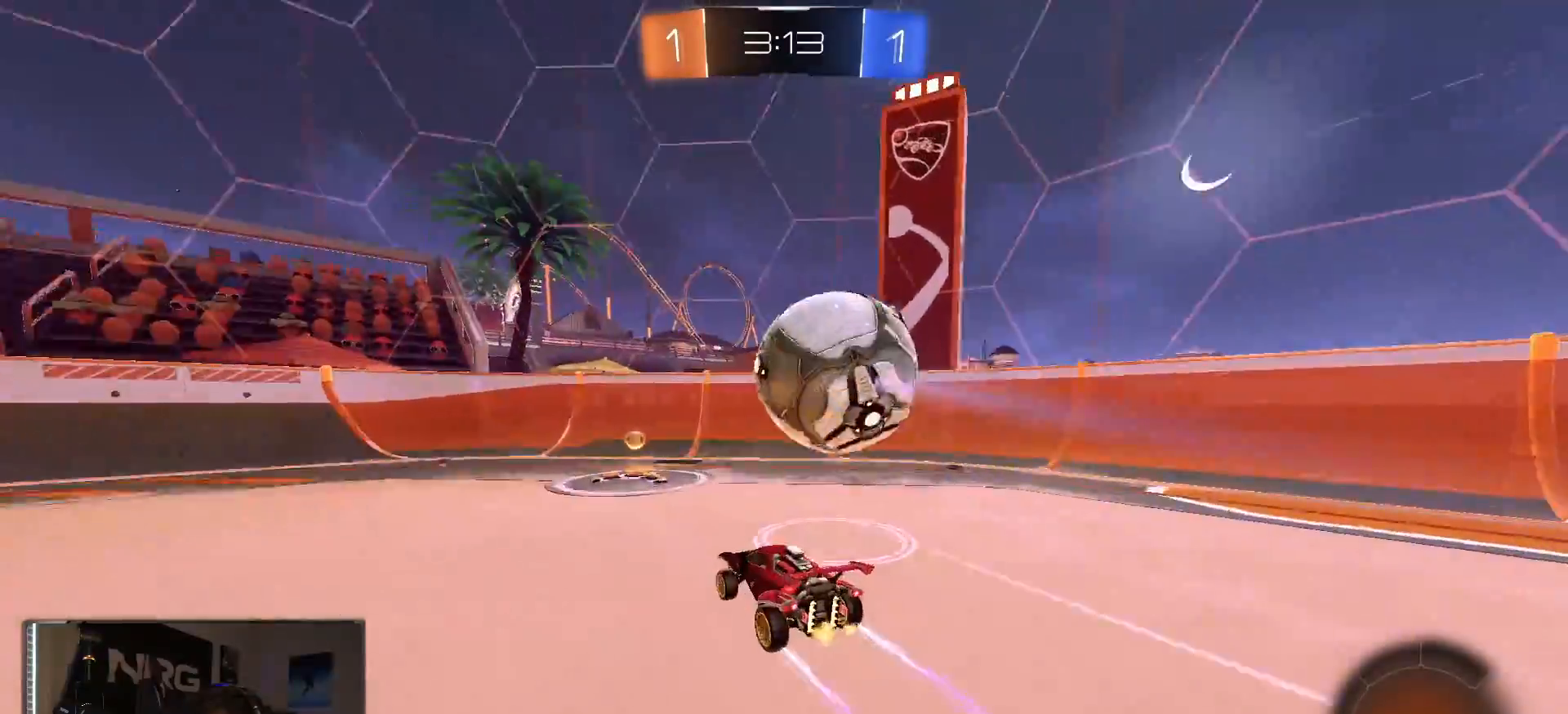
{"dt_ms": 500, "buttons": ["CROSS", "R1", "R2"], "left_stick": "center", "right_stick": "center", "events": [[33, "left_stick", "right"], [150, "CROSS", "down"], [183, "left_stick", "down-right"], [367, "left_stick", "center"], [400, "CROSS", "up"], [400, "R1", "down"], [433, "R2", "down"], [483, "CROSS", "down"]]}
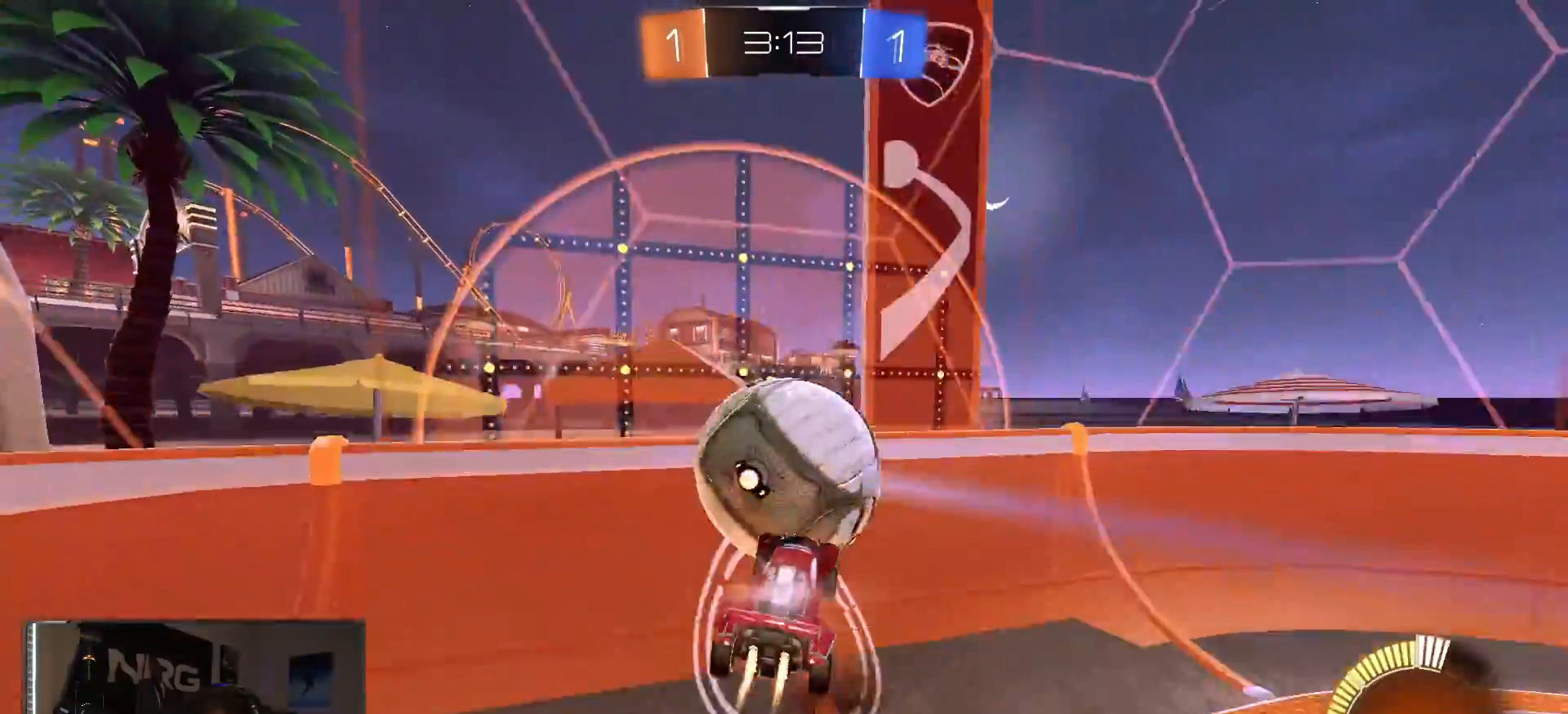
{"dt_ms": 500, "buttons": ["R2"], "left_stick": "up-right", "right_stick": "center", "events": [[83, "CROSS", "up"], [83, "left_stick", "up"], [117, "L1", "down"], [167, "left_stick", "up-right"], [283, "L1", "up"], [367, "R1", "up"]]}
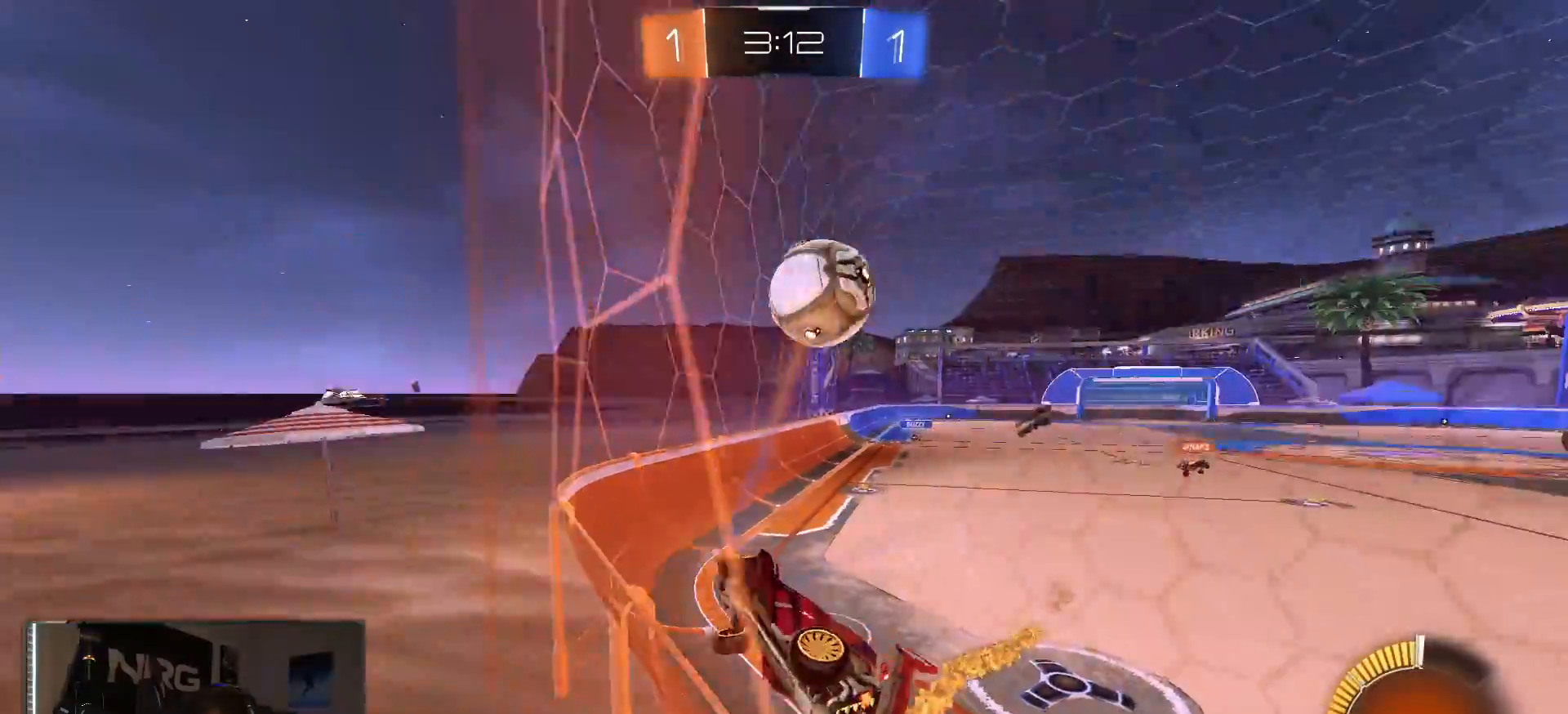
{"dt_ms": 500, "buttons": ["CROSS", "R1", "R2"], "left_stick": "down-left", "right_stick": "center", "events": [[50, "R1", "down"], [67, "left_stick", "left"], [133, "left_stick", "center"], [183, "left_stick", "left"], [333, "CROSS", "down"], [350, "left_stick", "down-left"]]}
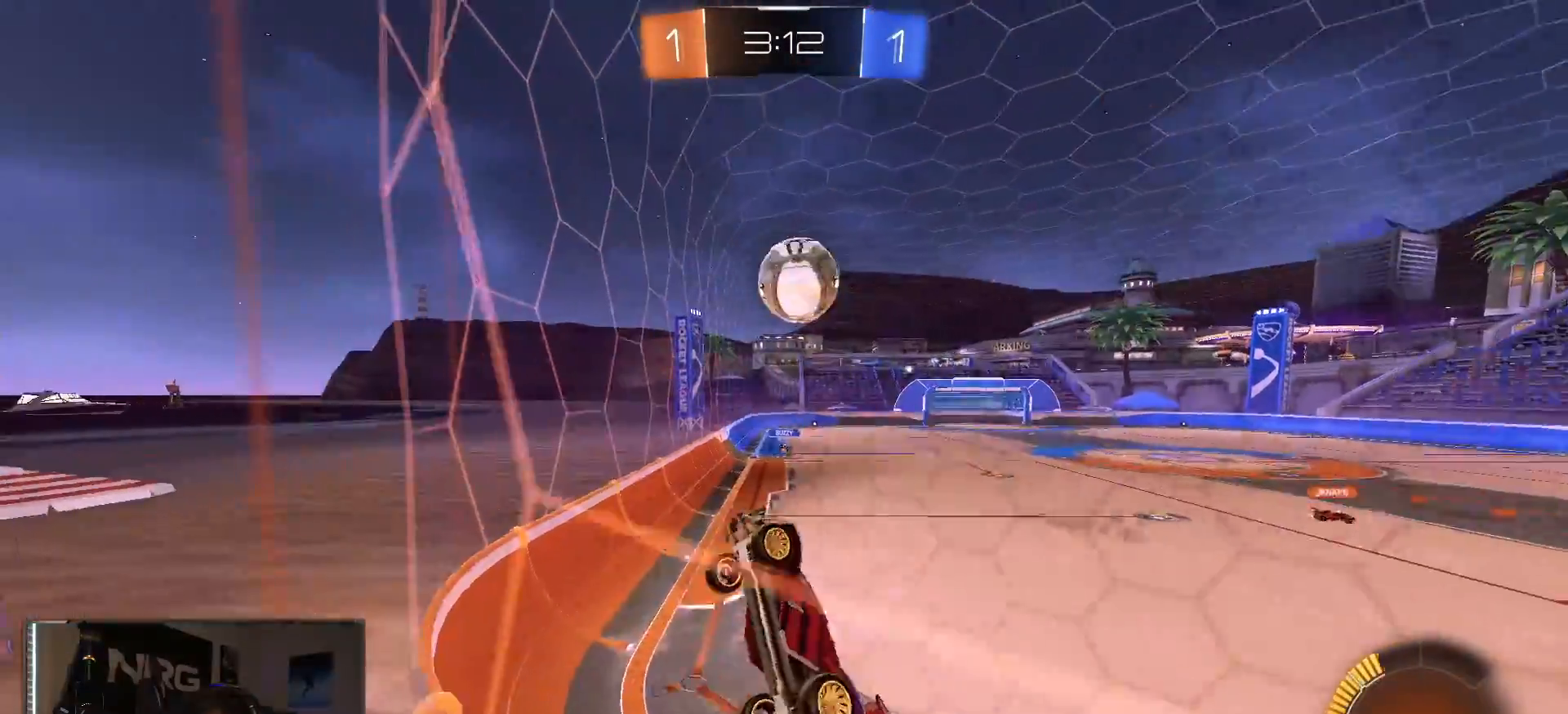
{"dt_ms": 1000, "buttons": ["CIRCLE", "R1", "R2"], "left_stick": "down-right", "right_stick": "center", "events": [[117, "CROSS", "up"], [117, "L1", "down"], [150, "left_stick", "down-right"], [317, "left_stick", "up-left"], [383, "CROSS", "down"], [450, "L1", "up"], [500, "left_stick", "down-right"], [517, "CROSS", "up"], [700, "left_stick", "up-right"], [767, "left_stick", "down-right"], [833, "CIRCLE", "down"]]}